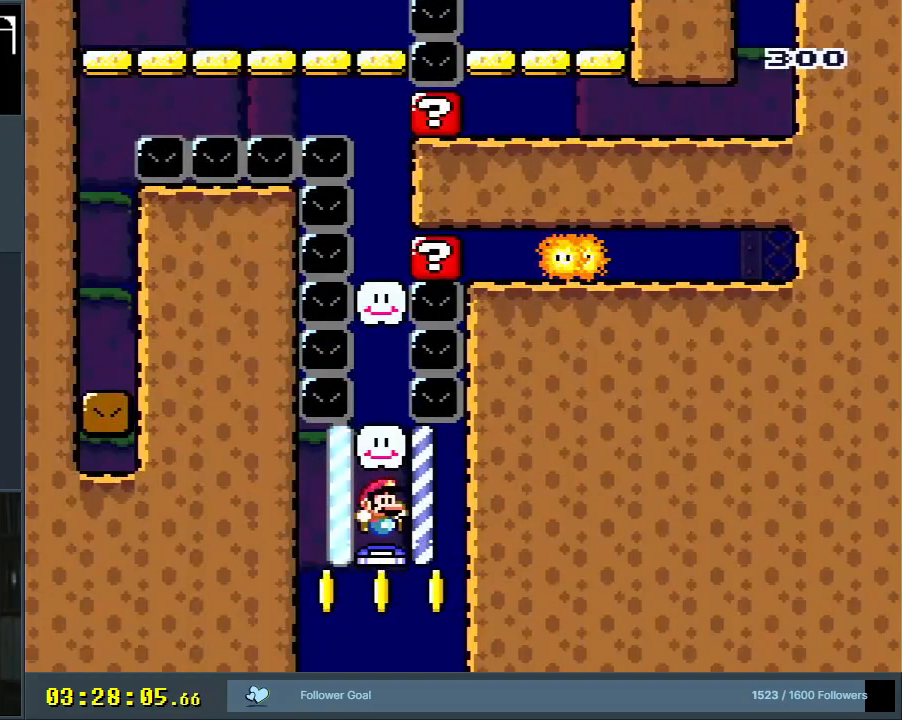
Gameplay with a controller (Nintendo layout); each line is a JSON object with the inputs held at the frame after it. "events" lists button and stick changes between this image and that frame as [ms after this image, input, new state], when the widget could be followed in between. Not read: L3 R3.
{"buttons": [], "events": [[217, "B", "down"], [500, "B", "up"]]}
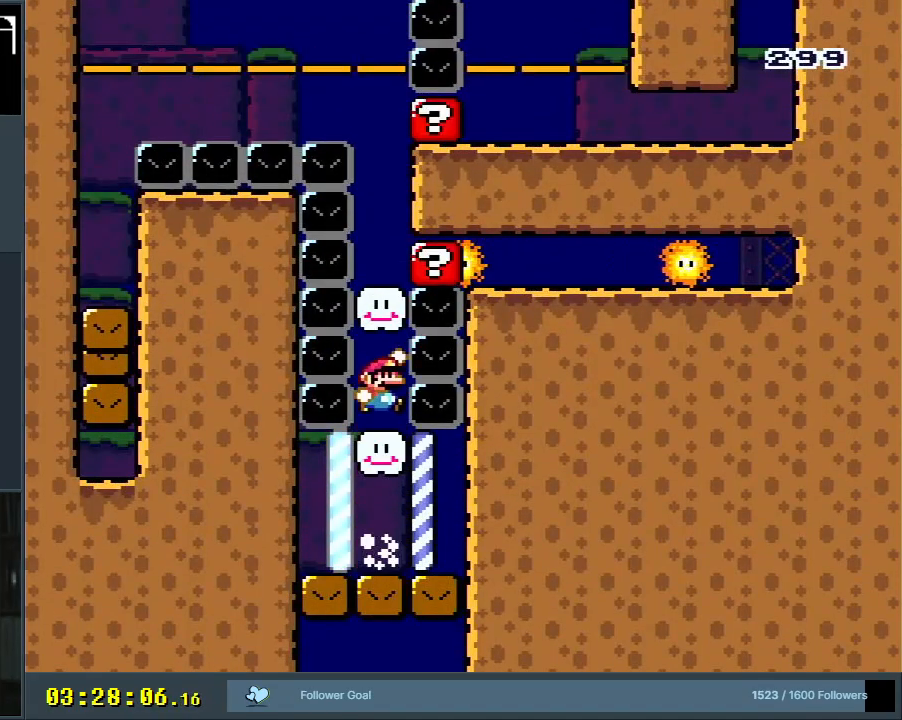
{"buttons": ["B"], "events": [[467, "B", "down"]]}
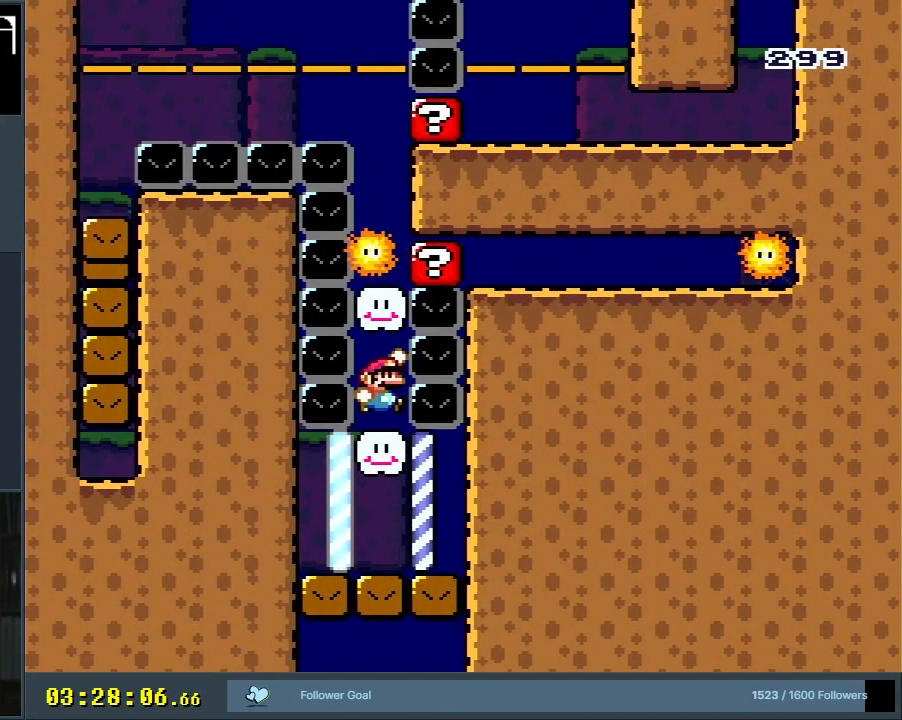
{"buttons": [], "events": [[133, "B", "up"]]}
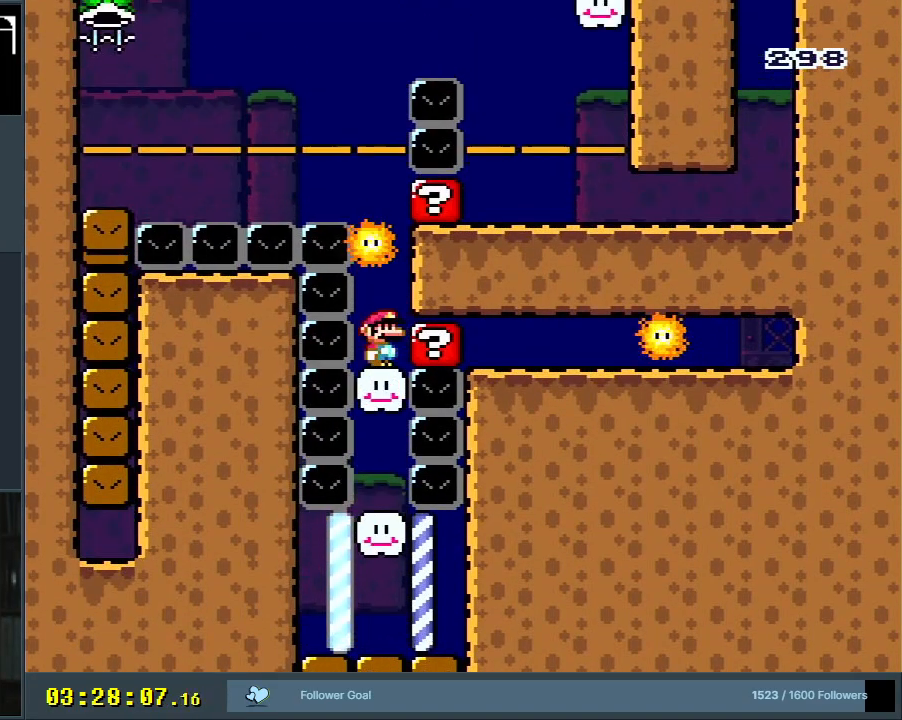
{"buttons": [], "events": []}
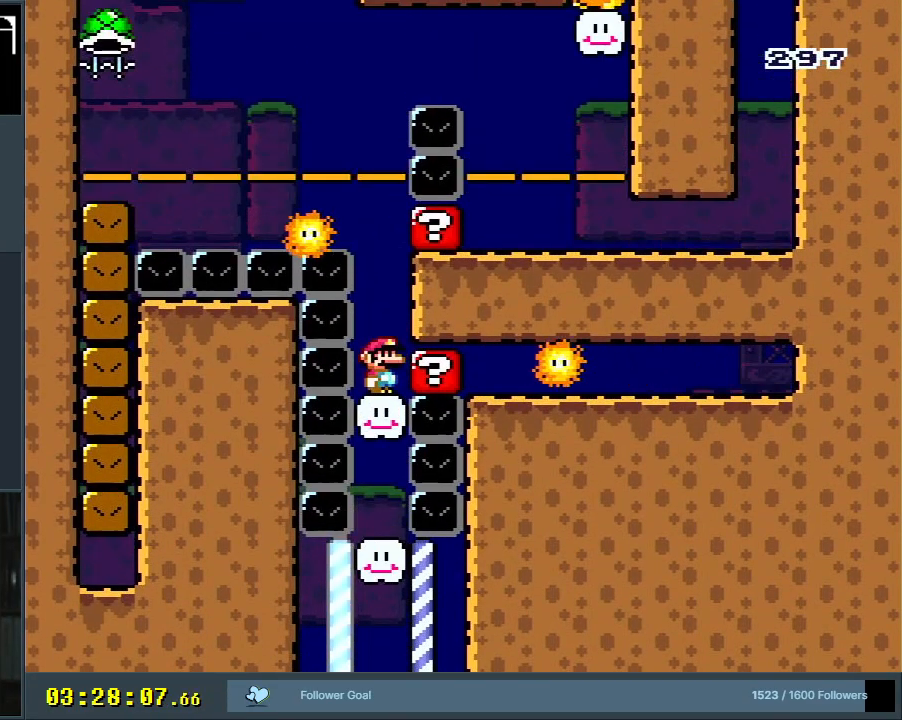
{"buttons": ["Y"], "events": [[83, "Y", "down"], [283, "DPAD_RIGHT", "down"], [483, "DPAD_RIGHT", "up"]]}
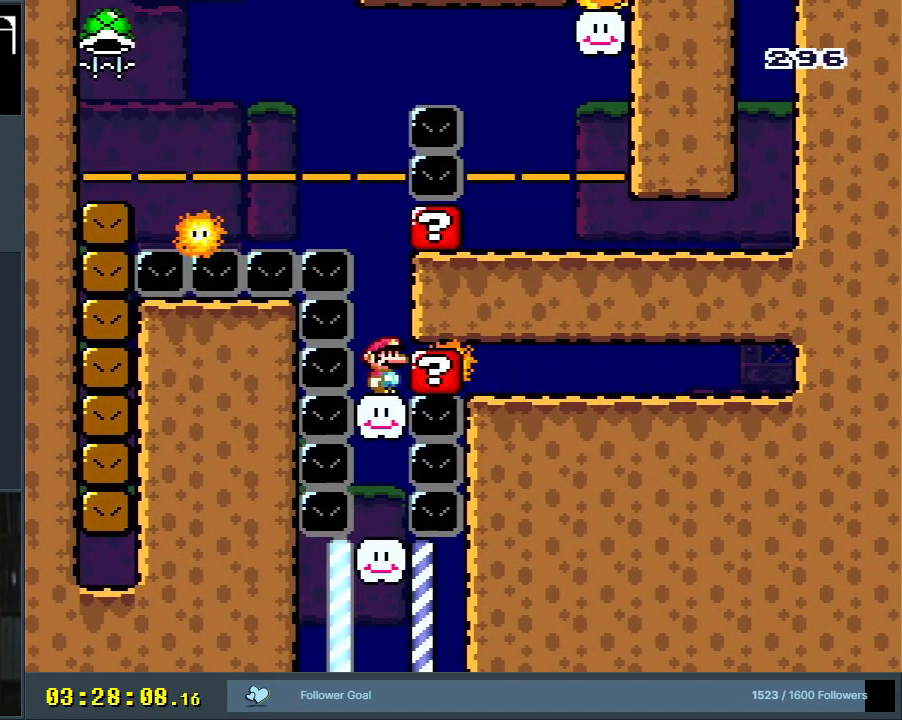
{"buttons": [], "events": [[150, "B", "down"], [300, "B", "up"], [383, "Y", "up"]]}
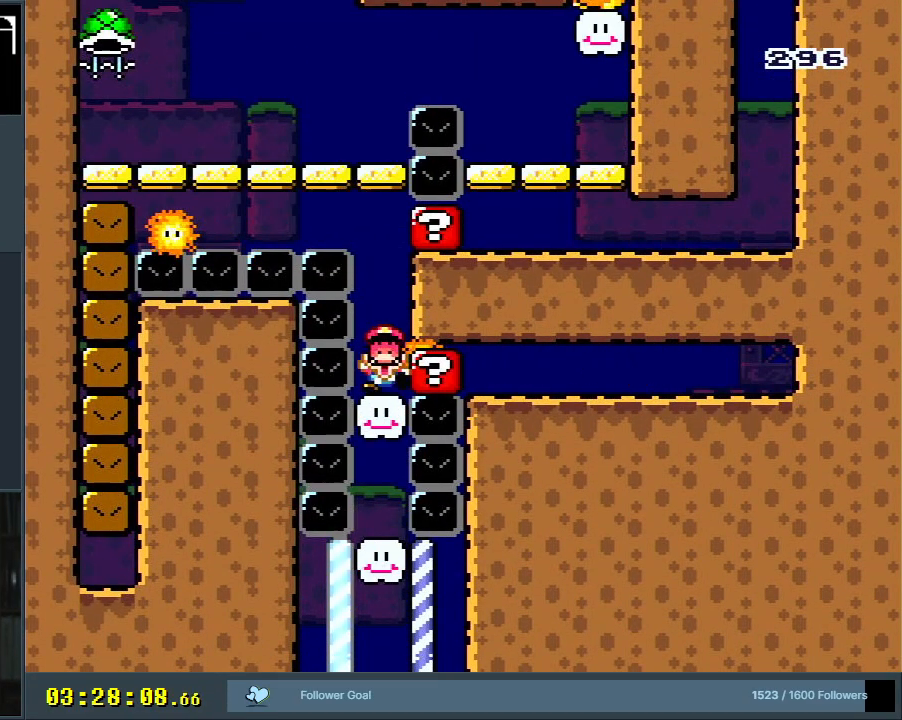
{"buttons": [], "events": [[83, "A", "down"], [150, "A", "up"], [217, "A", "down"], [300, "A", "up"]]}
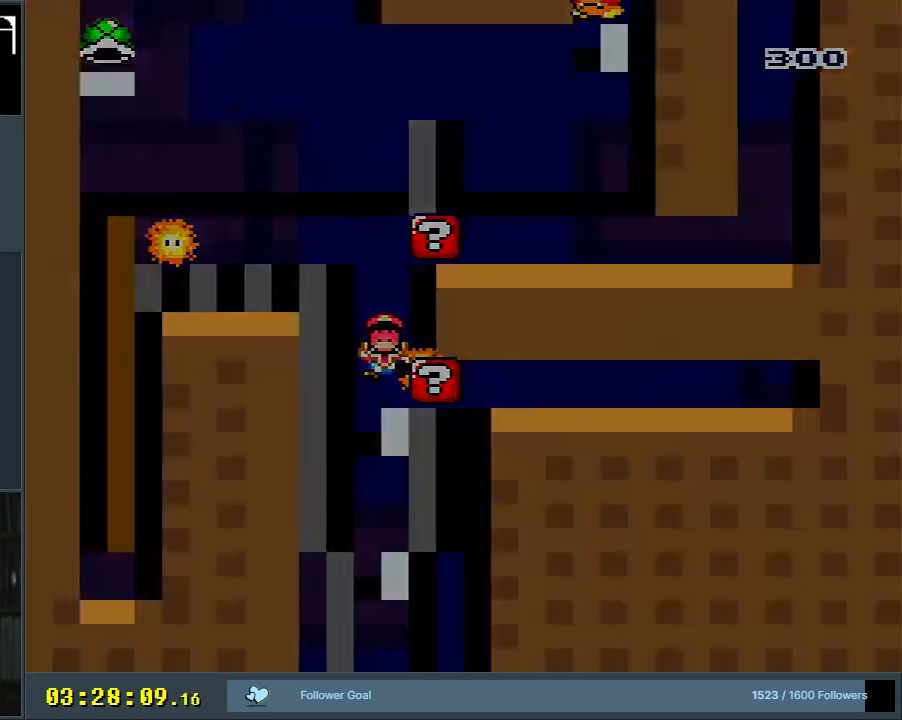
{"buttons": [], "events": []}
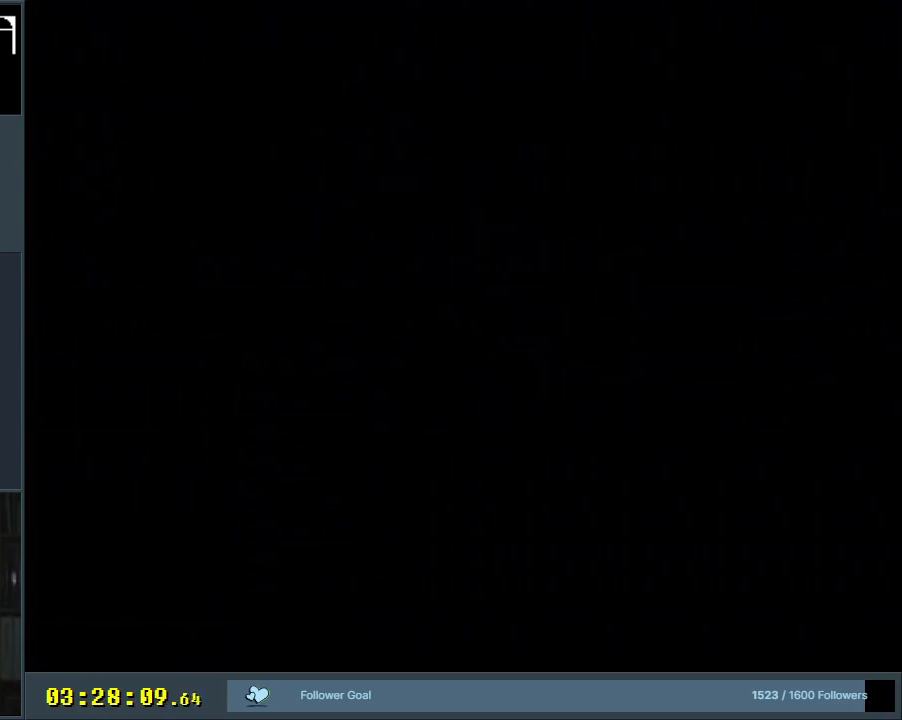
{"buttons": [], "events": []}
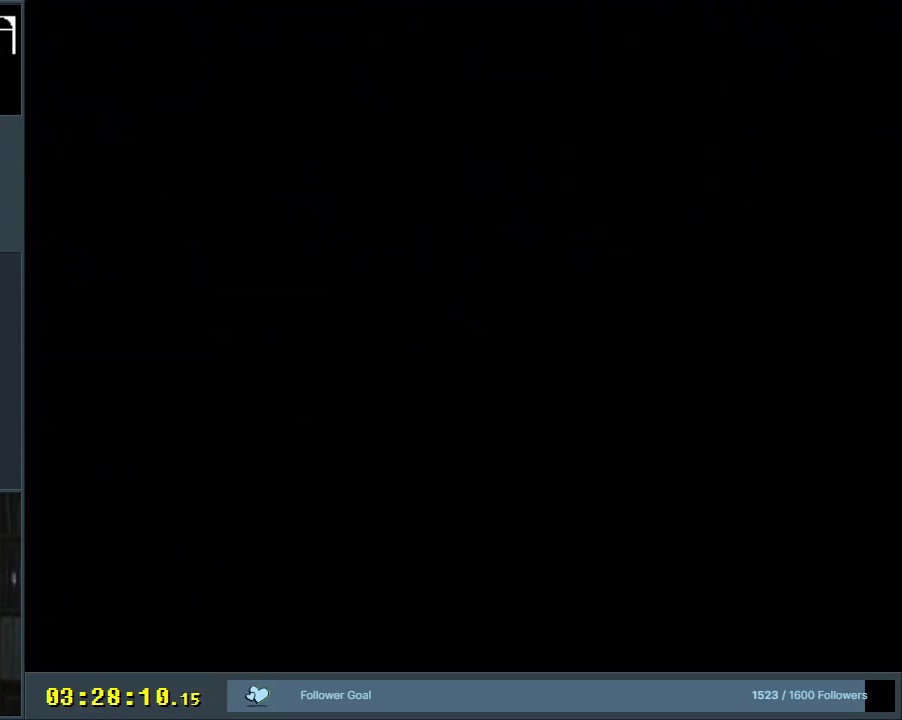
{"buttons": [], "events": []}
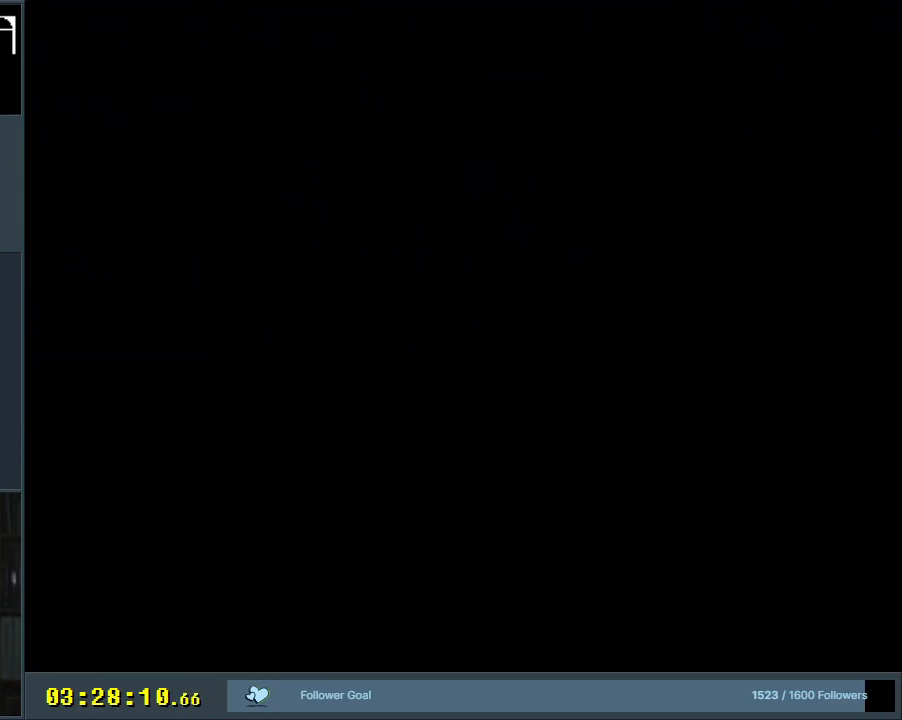
{"buttons": [], "events": []}
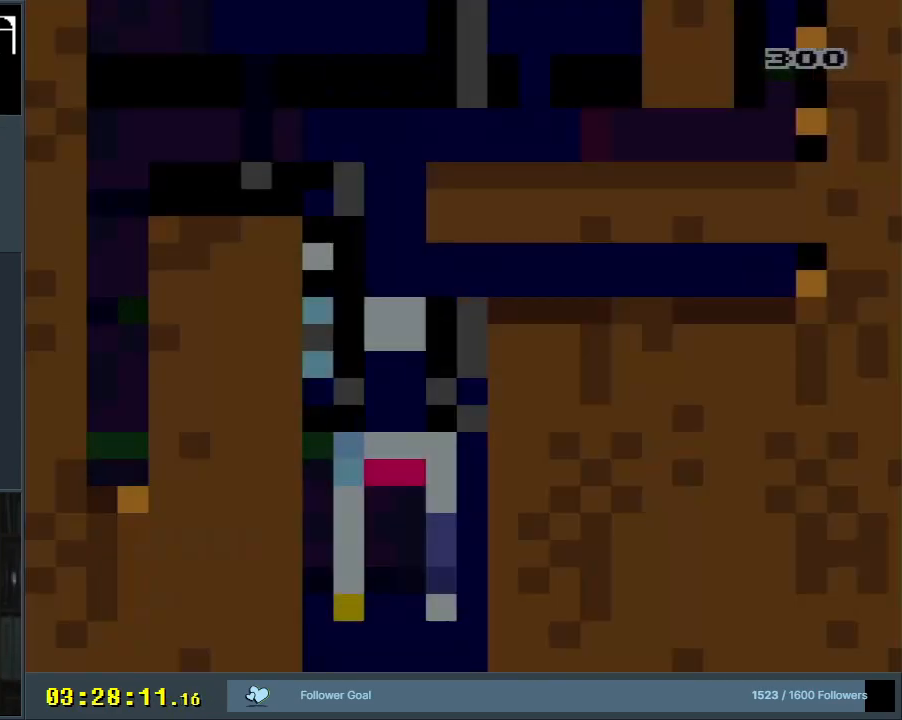
{"buttons": [], "events": []}
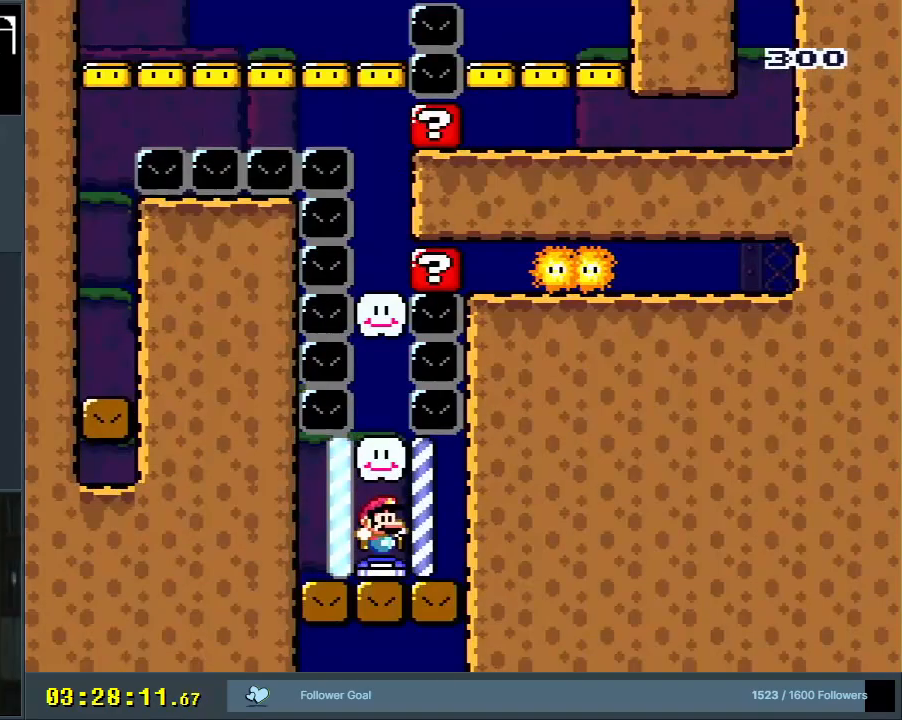
{"buttons": [], "events": [[150, "B", "down"], [383, "B", "up"]]}
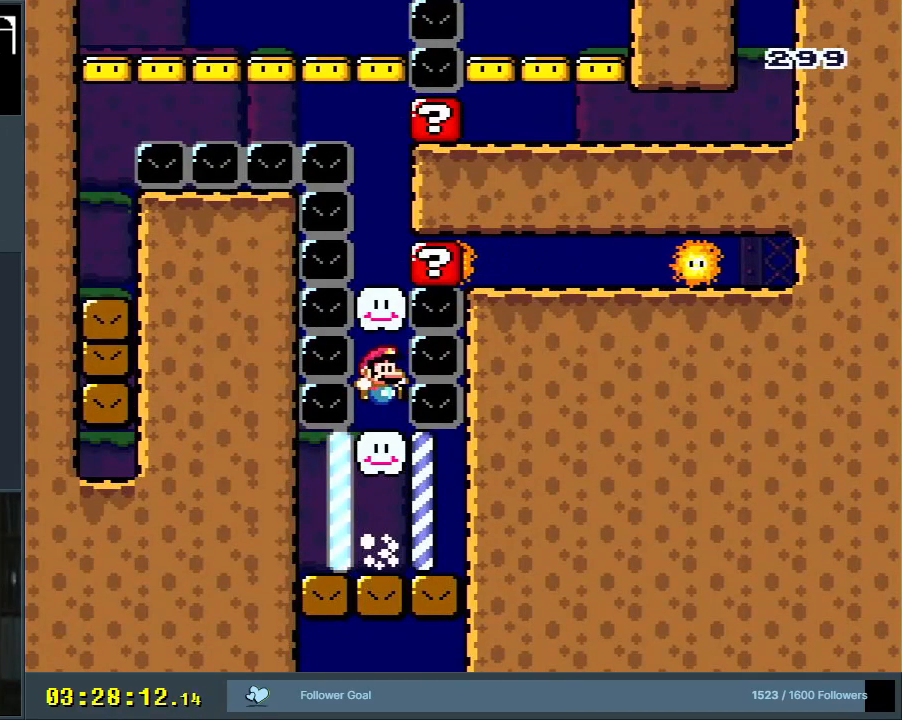
{"buttons": [], "events": []}
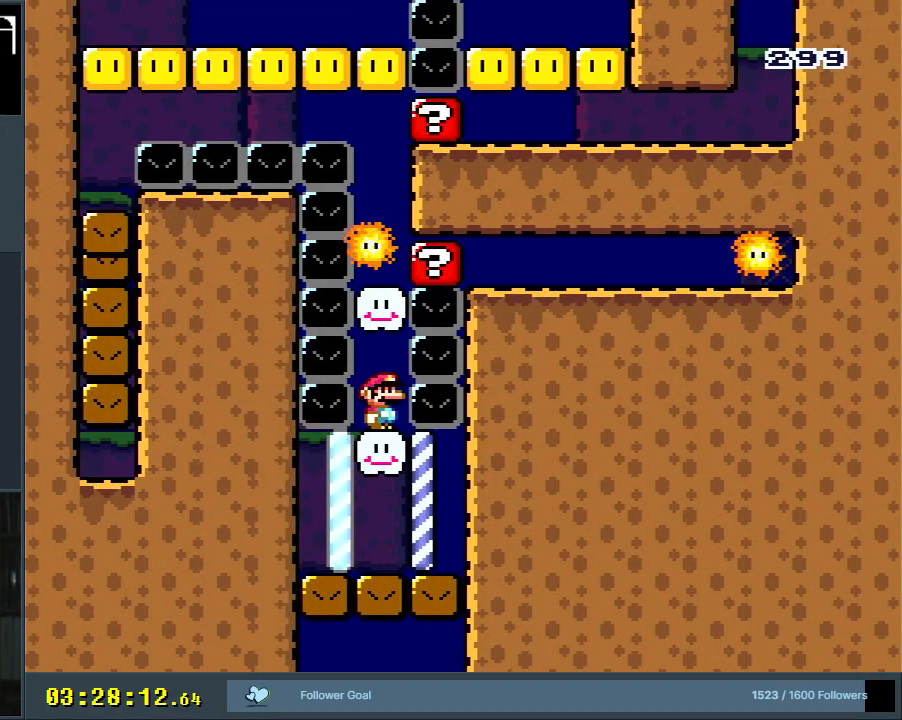
{"buttons": ["DPAD_RIGHT"], "events": [[233, "B", "down"], [467, "B", "up"], [483, "DPAD_RIGHT", "down"]]}
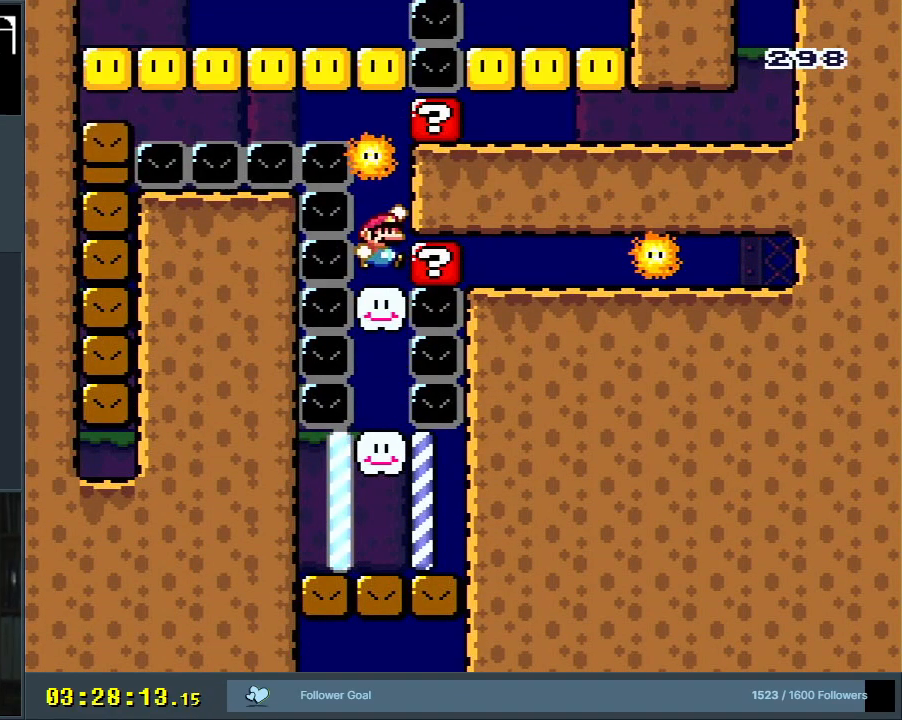
{"buttons": [], "events": [[200, "DPAD_RIGHT", "up"]]}
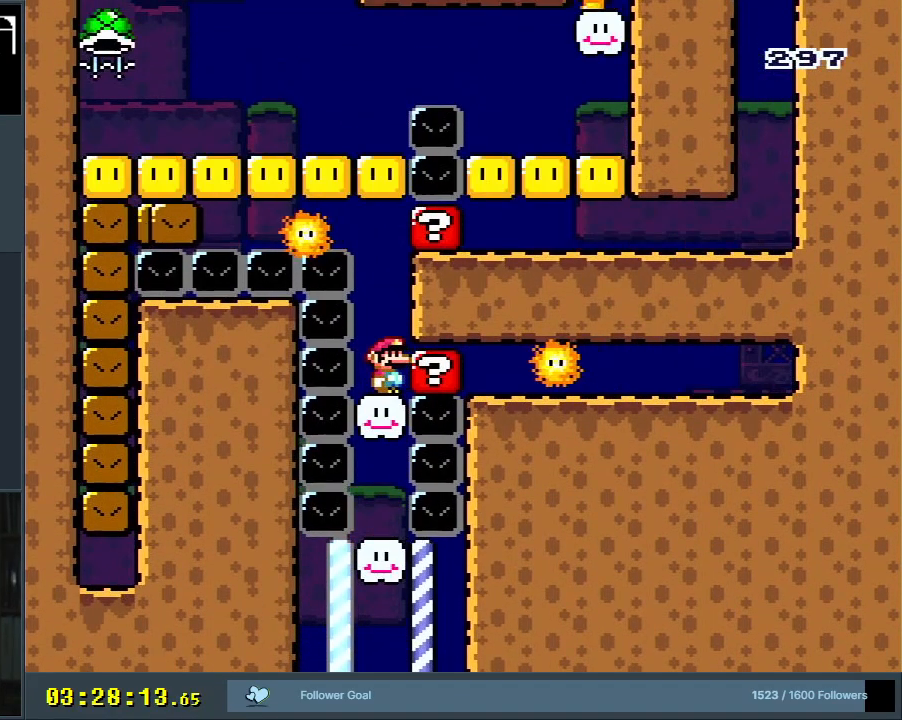
{"buttons": ["B", "Y"], "events": [[133, "Y", "down"], [433, "B", "down"]]}
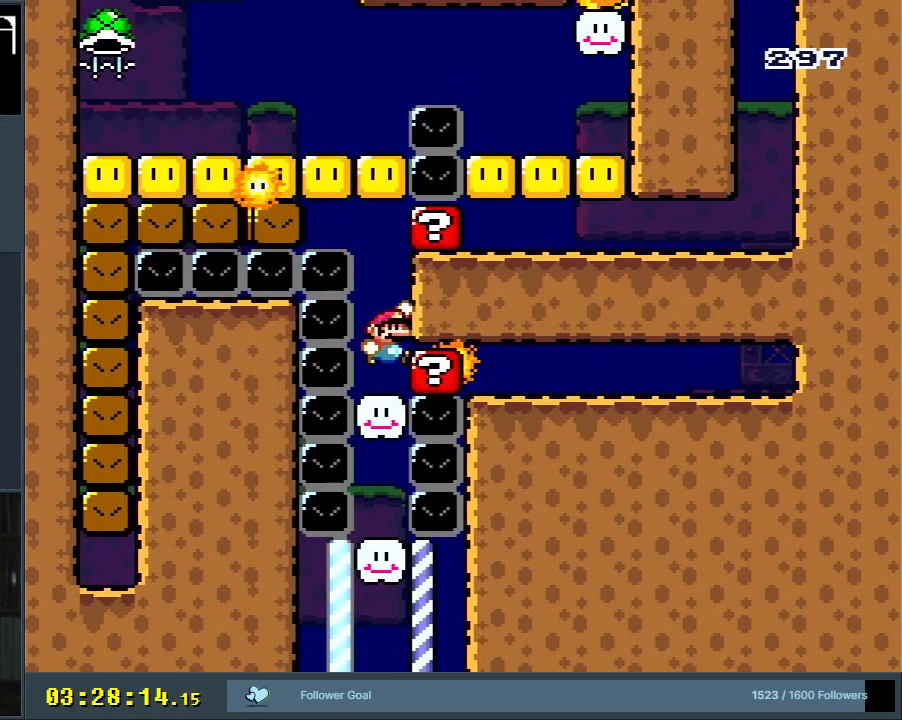
{"buttons": ["B", "Y", "DPAD_LEFT"], "events": [[333, "DPAD_LEFT", "down"]]}
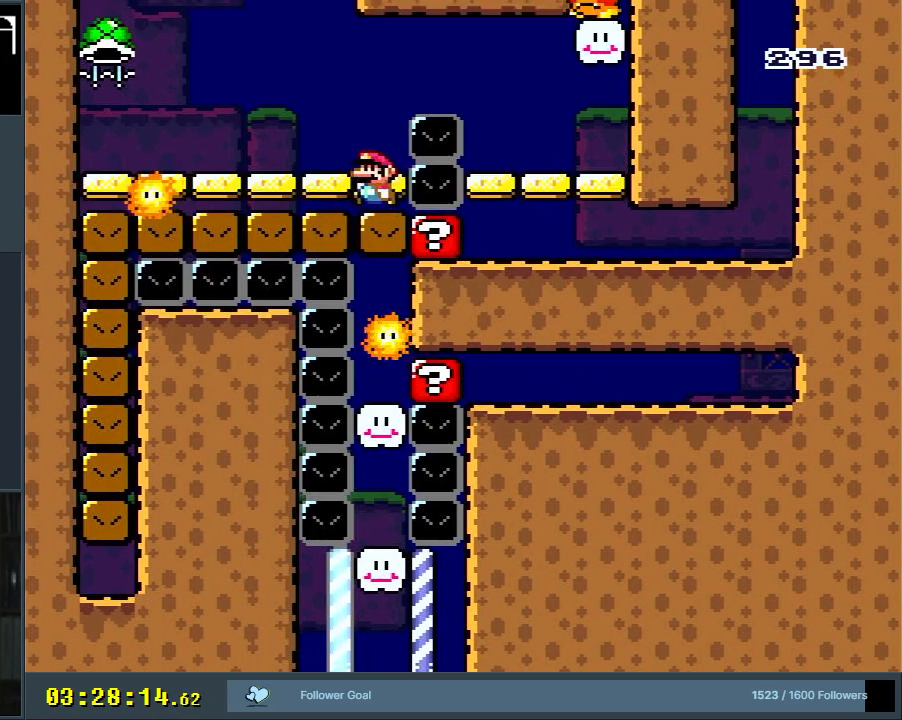
{"buttons": ["Y", "DPAD_LEFT"], "events": [[50, "B", "up"], [333, "B", "down"], [467, "B", "up"]]}
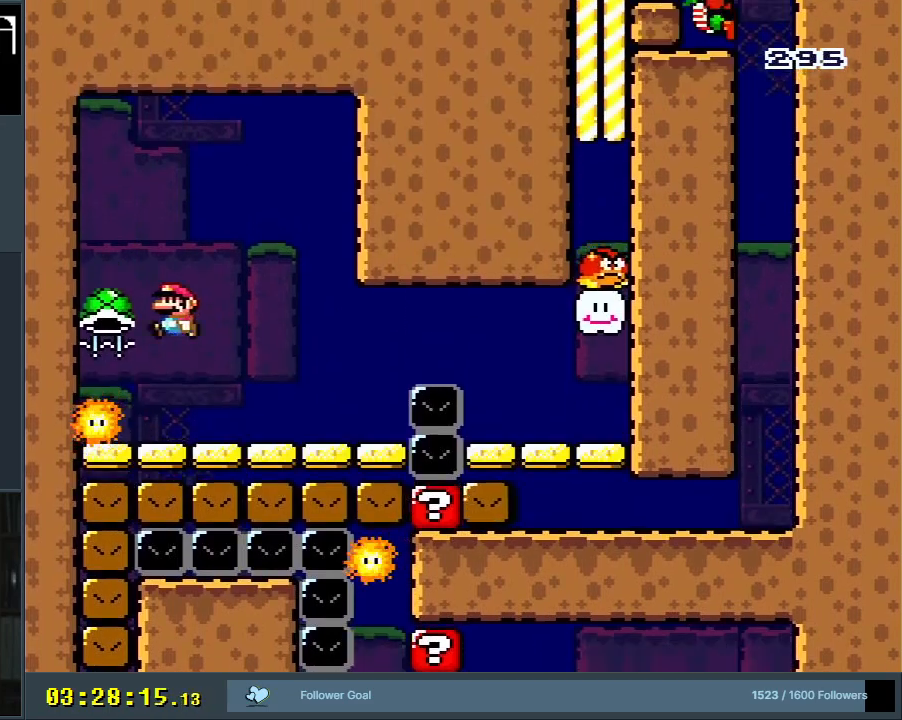
{"buttons": ["B", "Y", "DPAD_RIGHT"], "events": [[33, "DPAD_LEFT", "up"], [67, "B", "down"], [200, "DPAD_RIGHT", "down"], [200, "DPAD_UP", "down"], [283, "DPAD_UP", "up"]]}
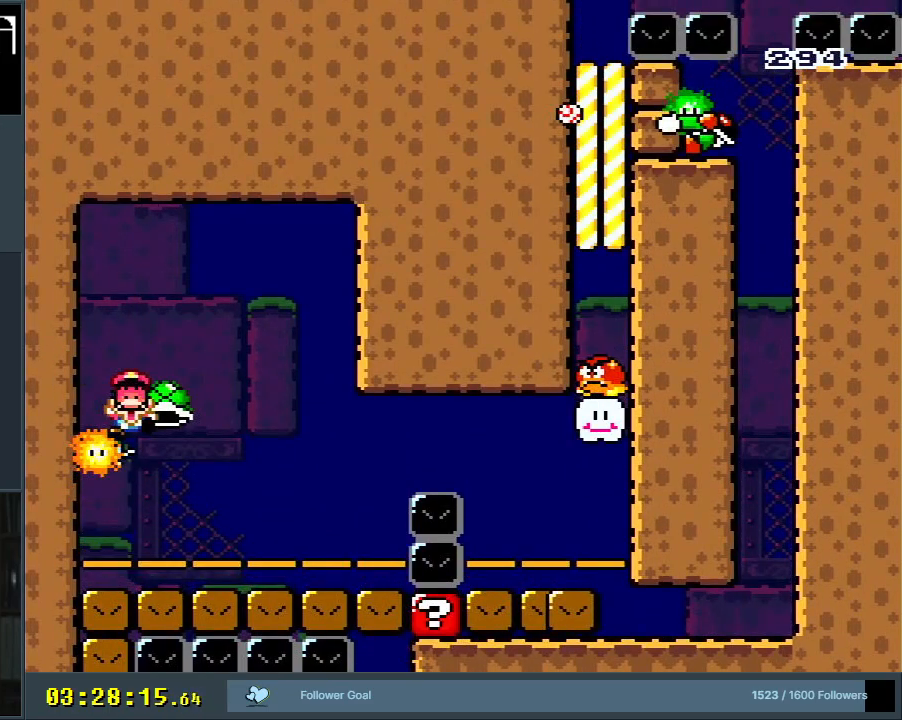
{"buttons": ["Y"], "events": [[167, "B", "up"], [233, "DPAD_RIGHT", "up"]]}
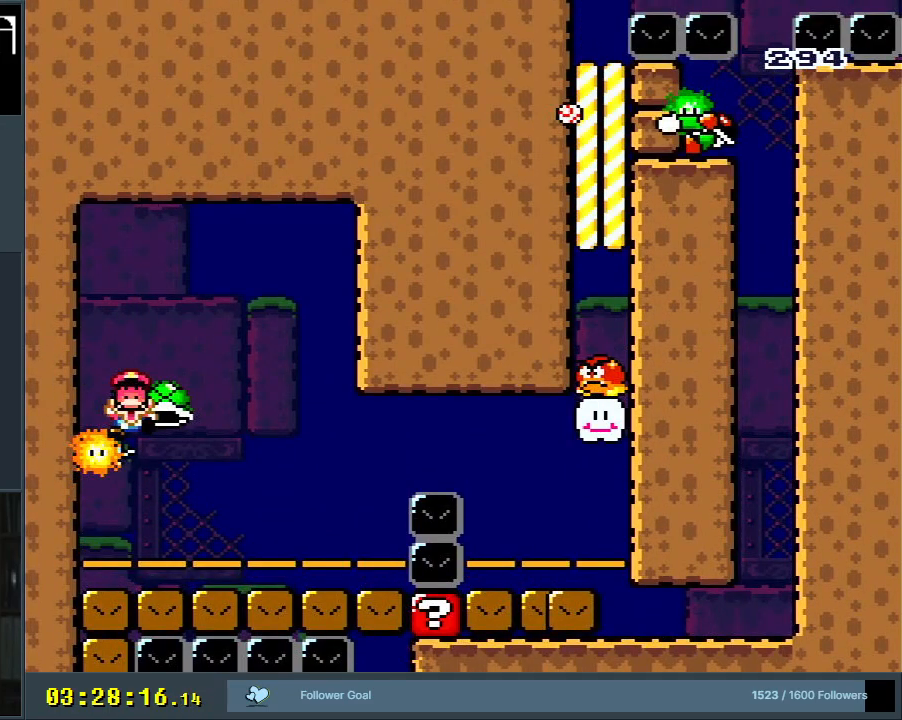
{"buttons": ["A"], "events": [[83, "Y", "up"], [417, "A", "down"]]}
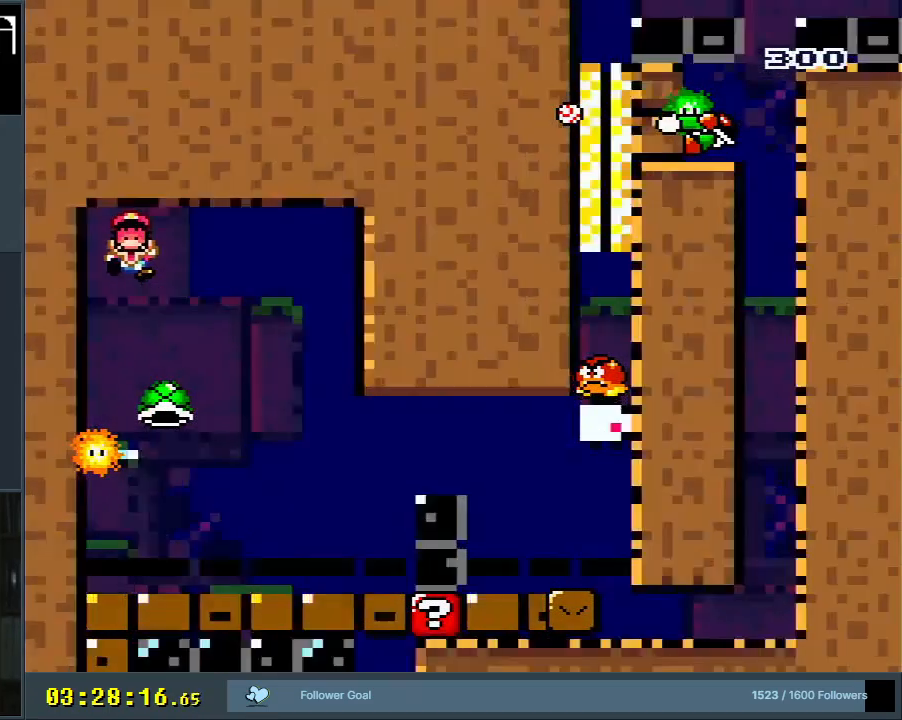
{"buttons": ["B", "Y"], "events": [[50, "A", "up"], [283, "B", "down"], [300, "Y", "down"]]}
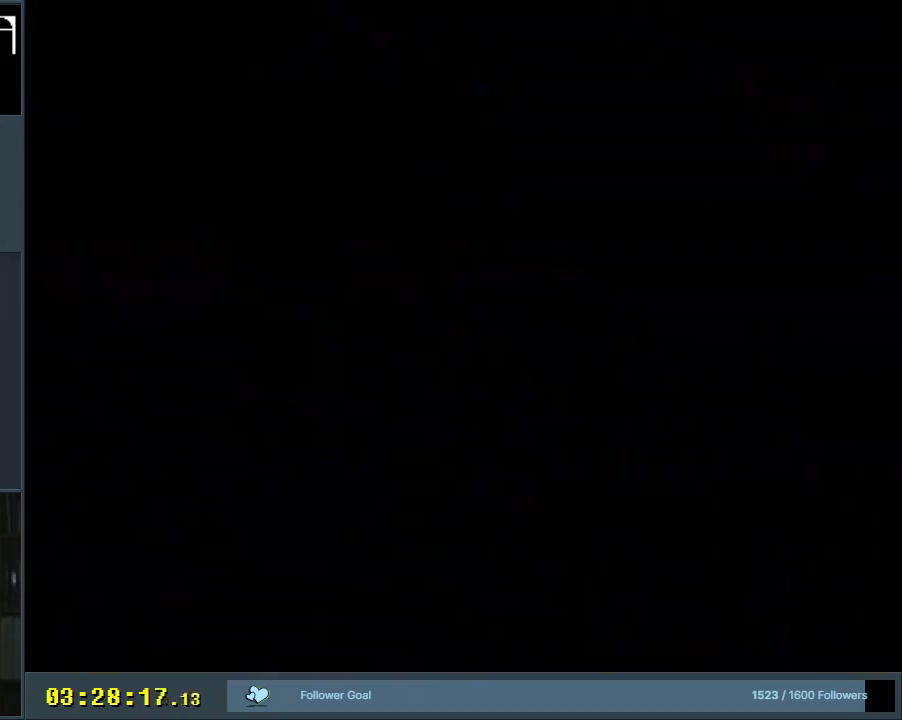
{"buttons": ["B", "Y"], "events": []}
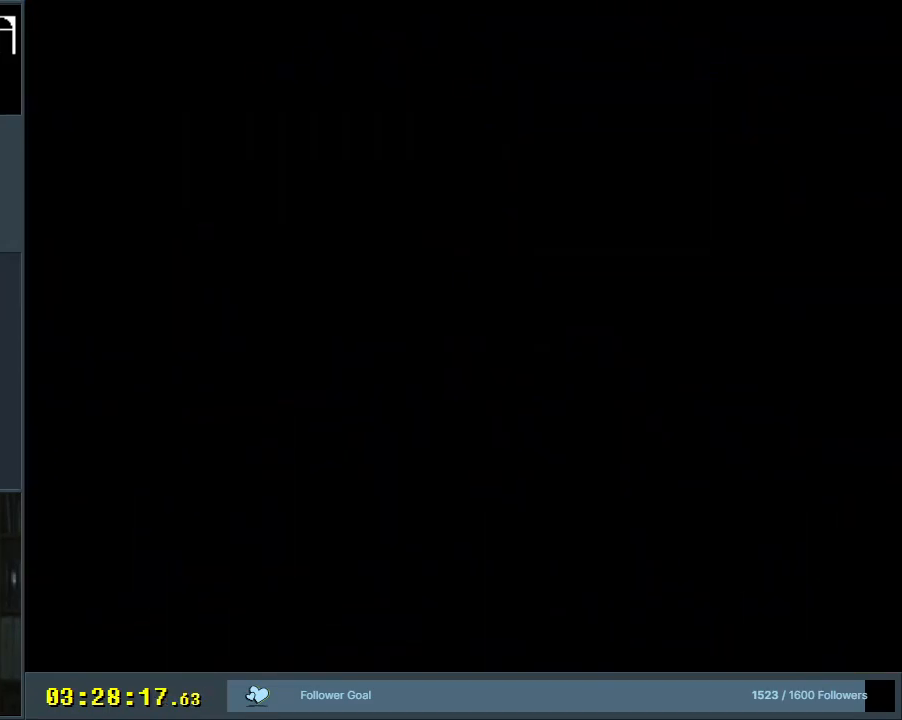
{"buttons": ["B", "Y"], "events": []}
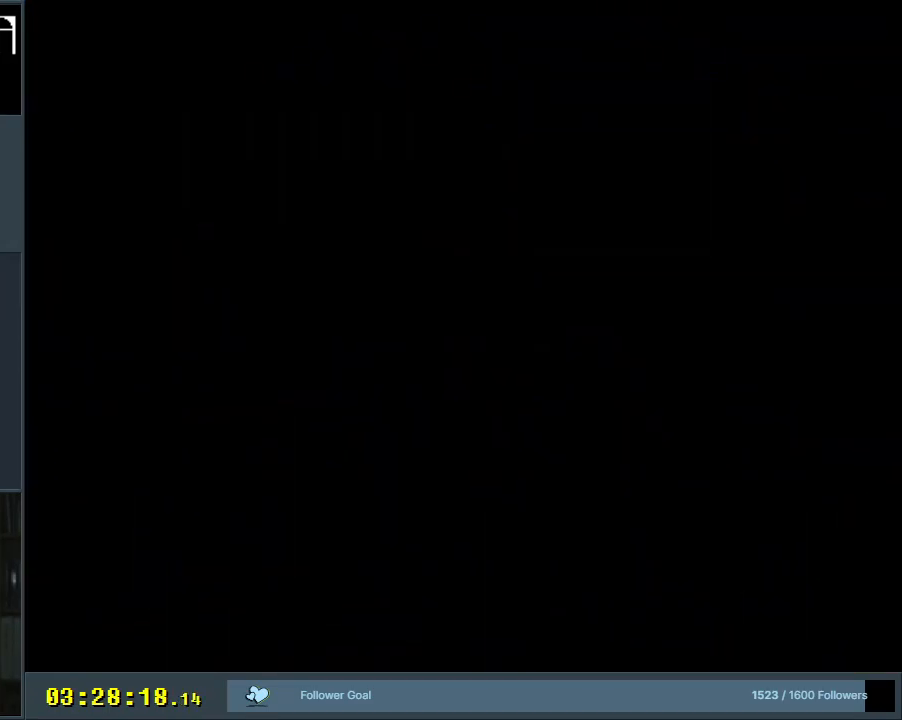
{"buttons": [], "events": [[50, "B", "up"], [300, "Y", "up"]]}
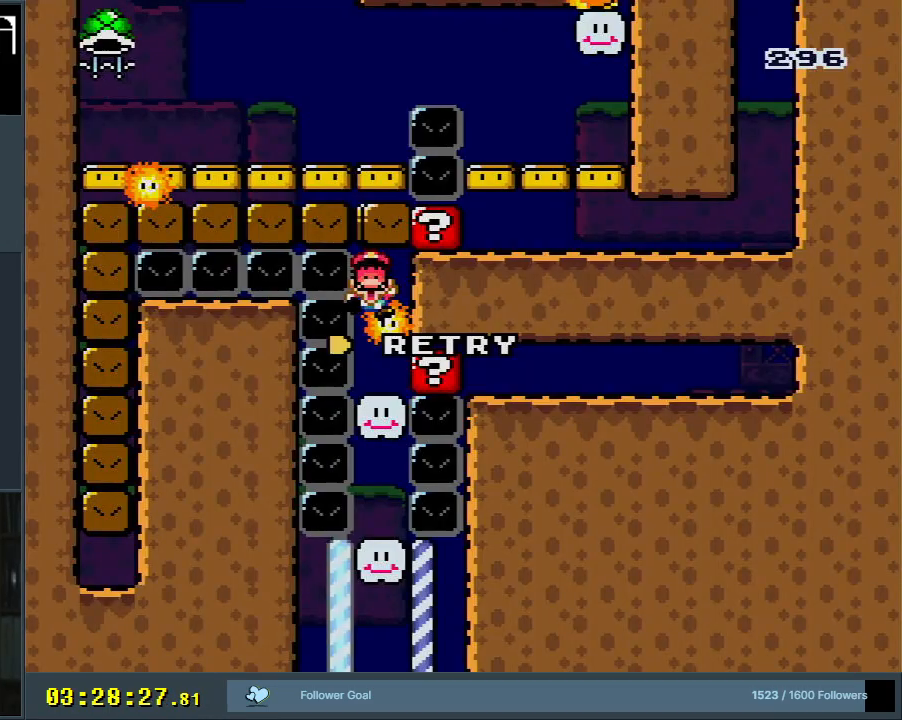
{"buttons": [], "events": []}
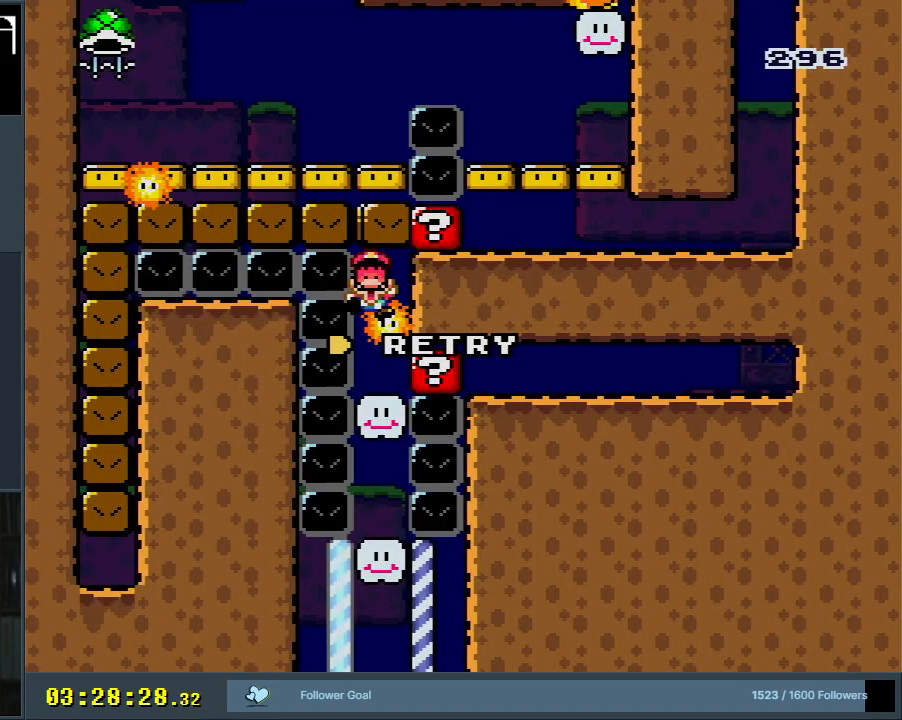
{"buttons": [], "events": []}
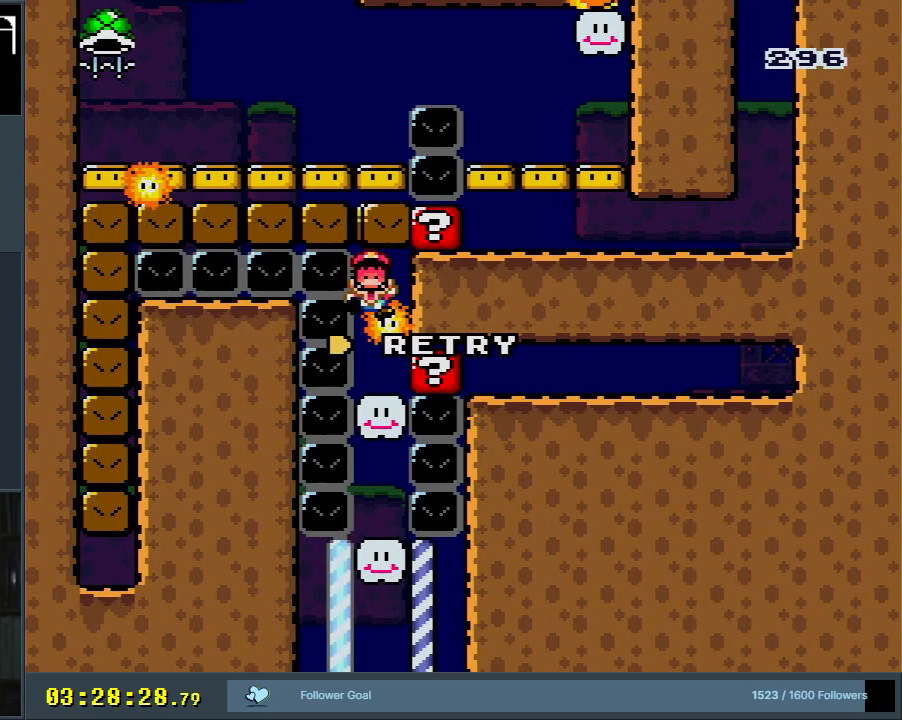
{"buttons": [], "events": []}